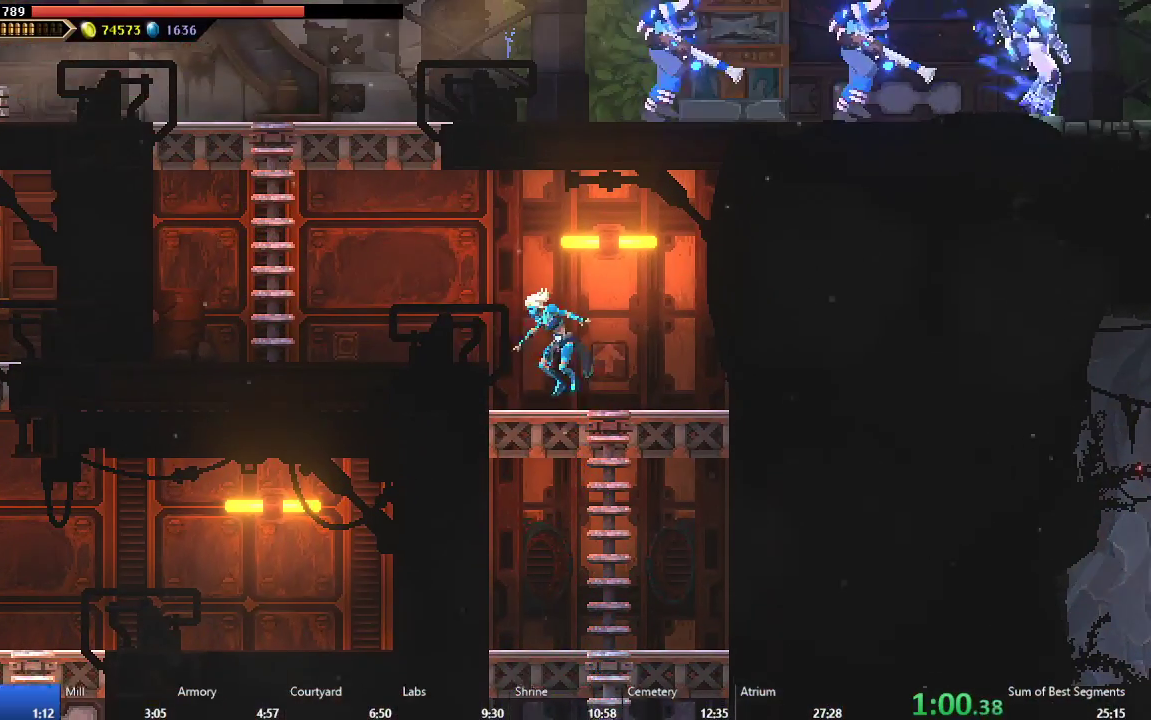
Gameplay with a controller (Xbox layout); each line is a JSON object with the inputs held at the frame after it. "events" lists button and stick changes between this image and that frame as [ms after this image, input, new state], when the widget could be followed in between. Not read: L3 R3 right_stick.
{"buttons": ["DPAD_LEFT"], "left_stick": "center", "events": [[233, "DPAD_UP", "up"], [333, "A", "down"], [400, "A", "up"]]}
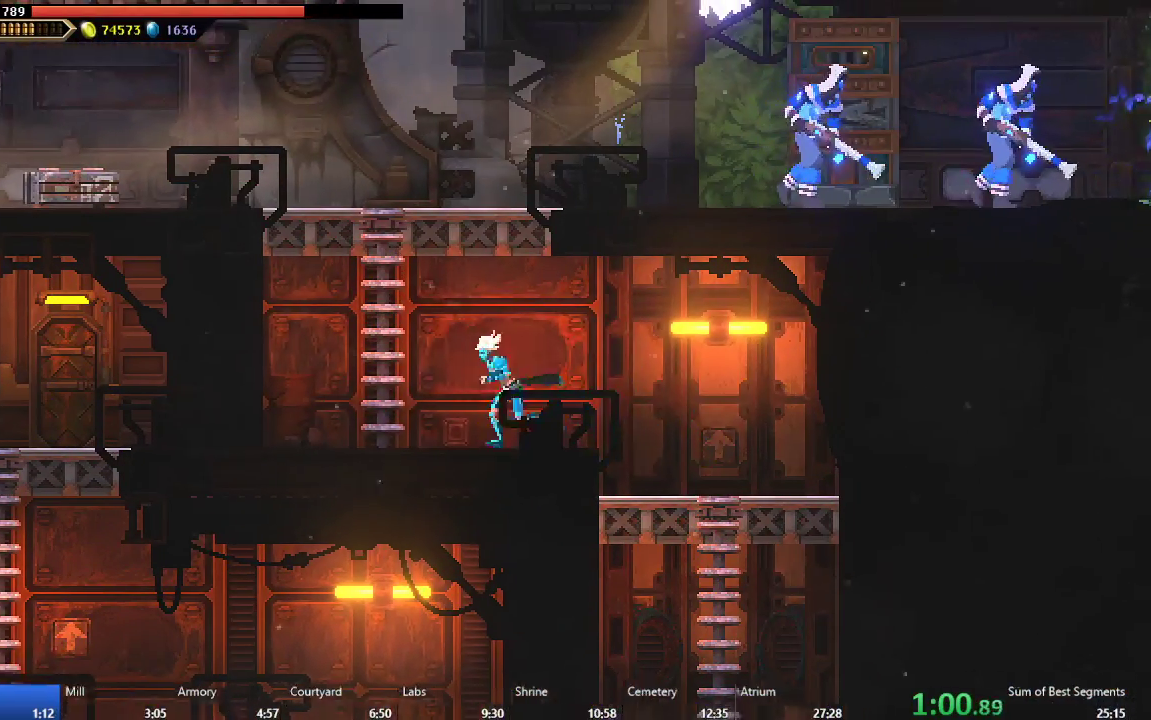
{"buttons": ["A", "DPAD_RIGHT"], "left_stick": "center", "events": [[83, "DPAD_LEFT", "up"], [133, "A", "down"], [283, "A", "up"], [333, "DPAD_RIGHT", "down"], [350, "A", "down"]]}
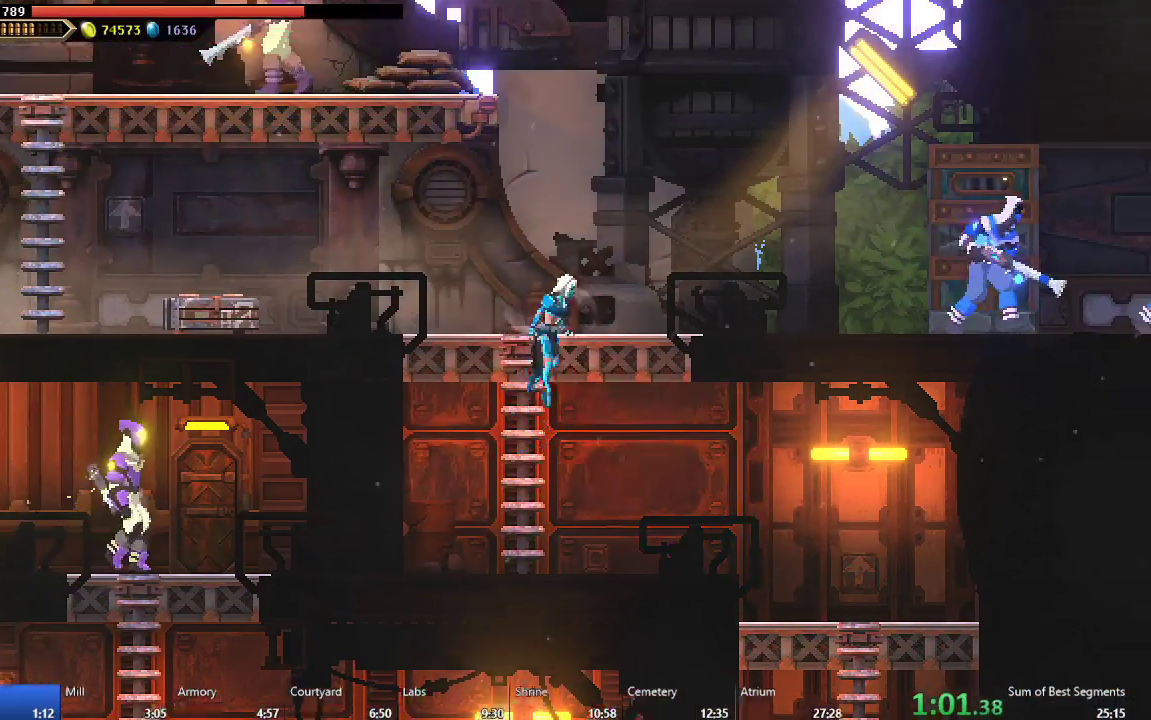
{"buttons": ["DPAD_RIGHT"], "left_stick": "center", "events": [[117, "A", "up"]]}
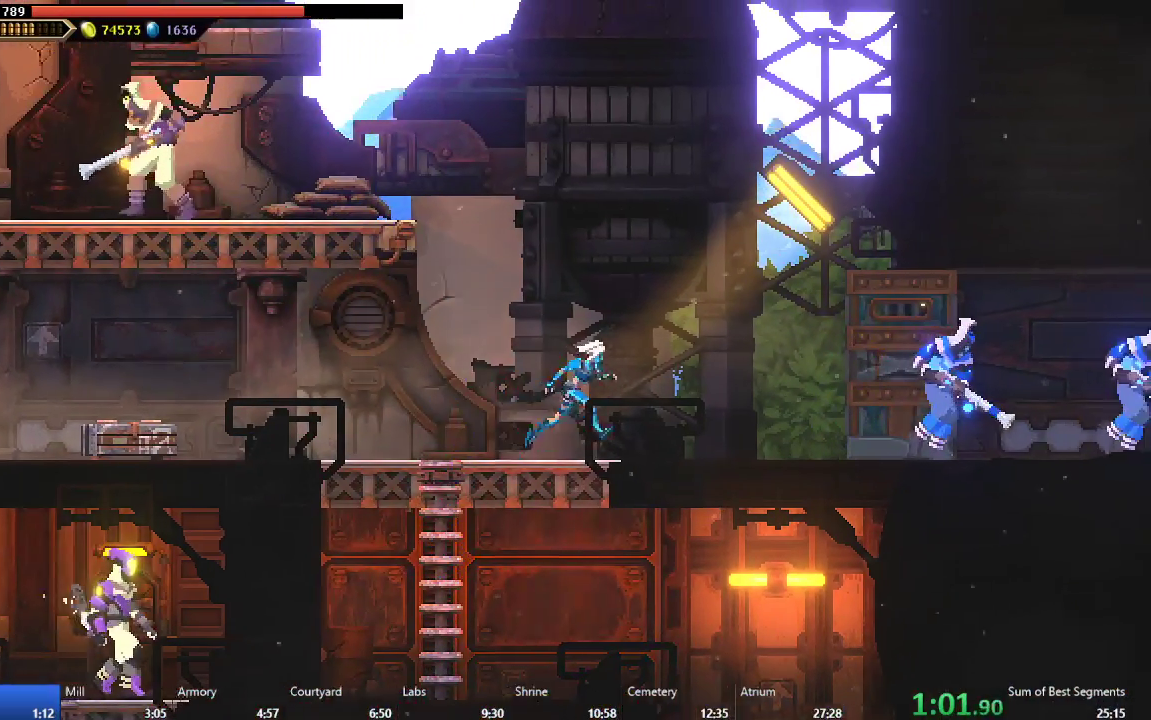
{"buttons": ["B", "DPAD_RIGHT"], "left_stick": "center", "events": [[67, "B", "down"], [200, "B", "up"], [267, "A", "down"], [383, "A", "up"], [500, "B", "down"]]}
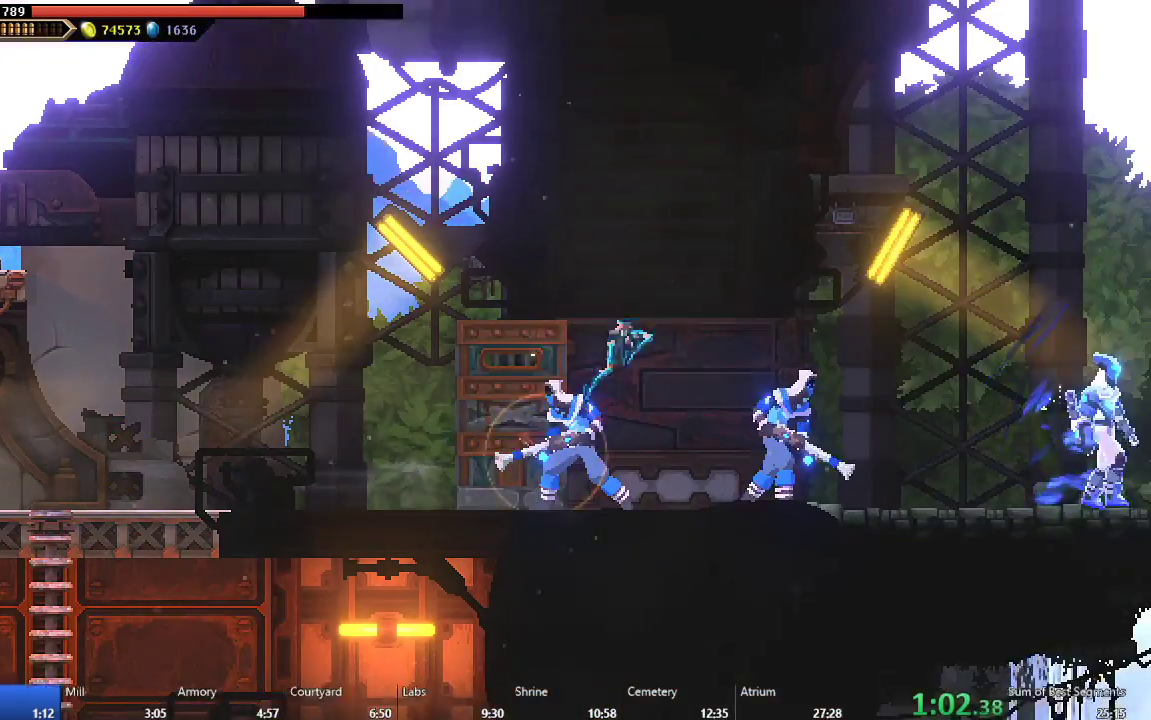
{"buttons": ["DPAD_RIGHT"], "left_stick": "center", "events": [[150, "B", "up"]]}
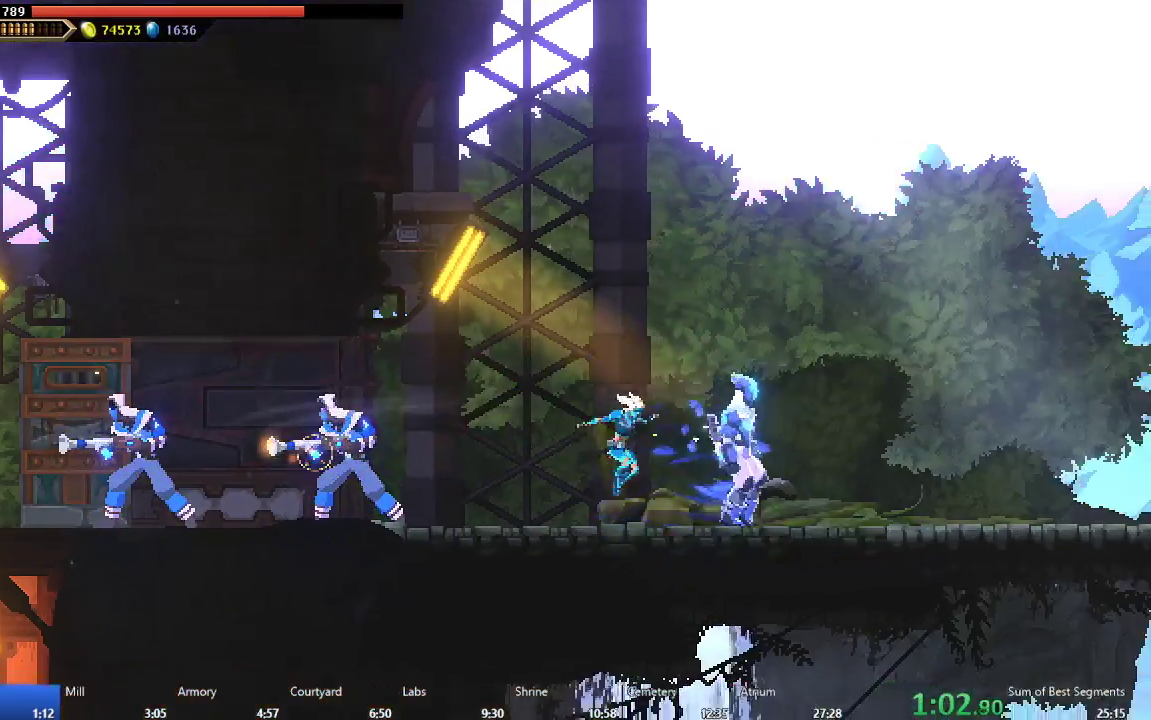
{"buttons": ["DPAD_RIGHT"], "left_stick": "center", "events": [[100, "B", "down"], [233, "B", "up"], [300, "A", "down"], [467, "A", "up"]]}
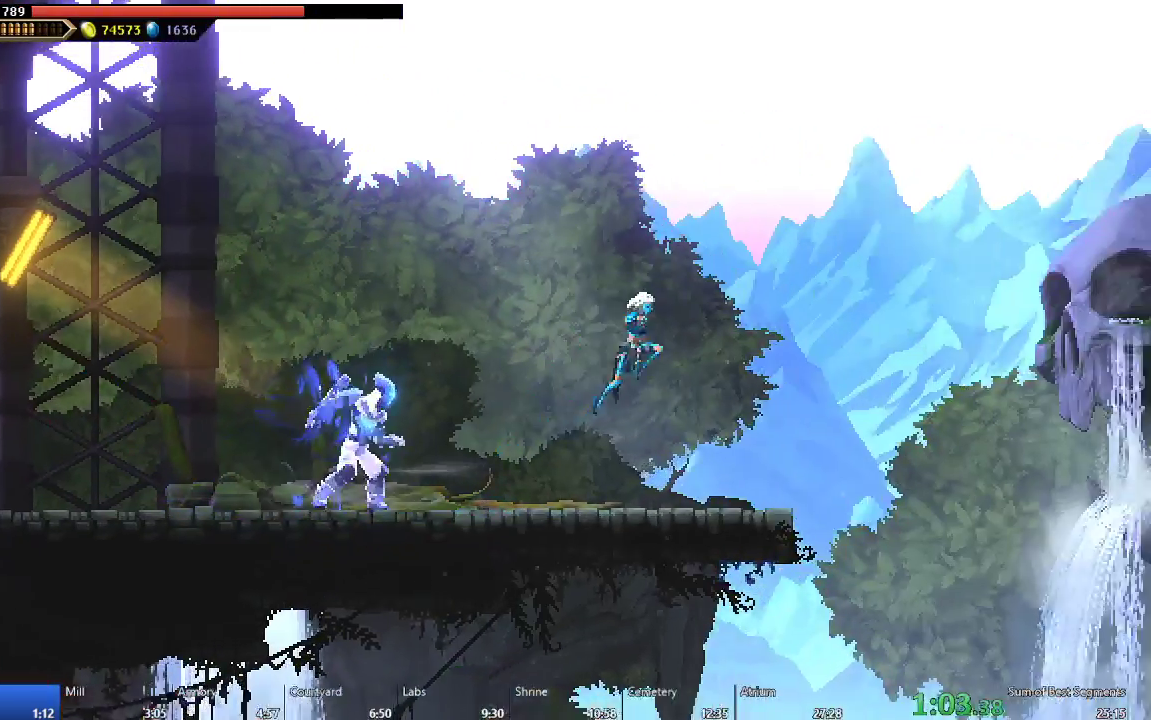
{"buttons": ["DPAD_RIGHT"], "left_stick": "center", "events": []}
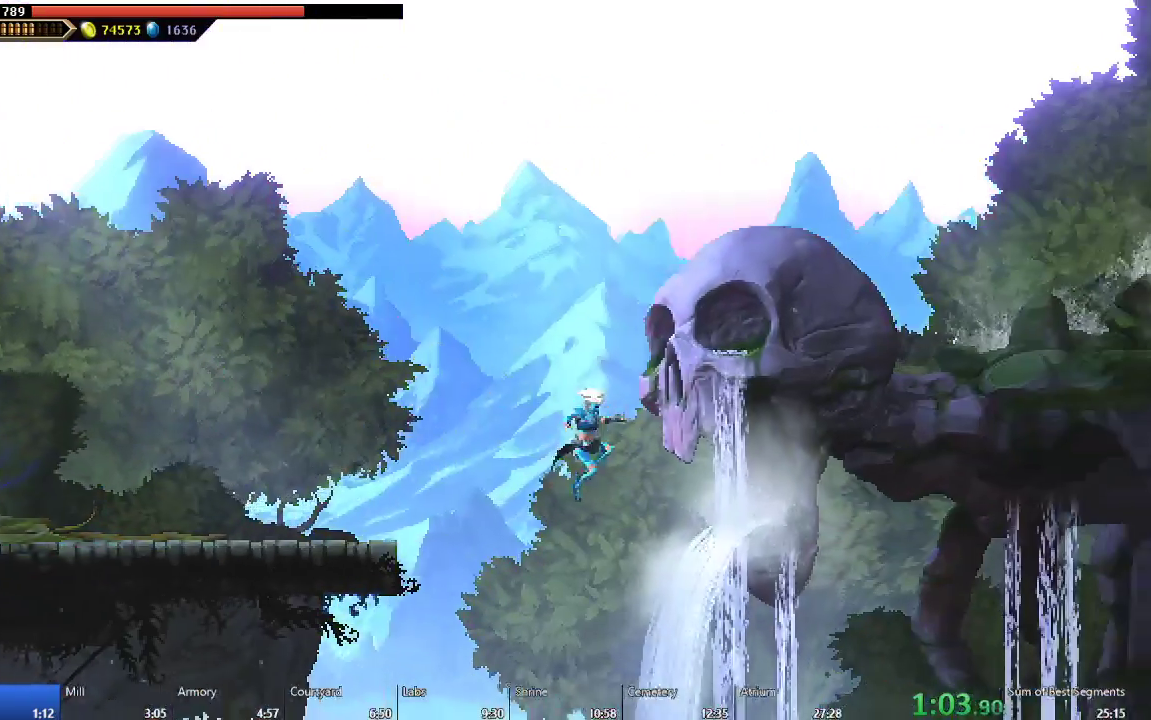
{"buttons": ["DPAD_RIGHT"], "left_stick": "center", "events": [[200, "B", "down"], [367, "B", "up"]]}
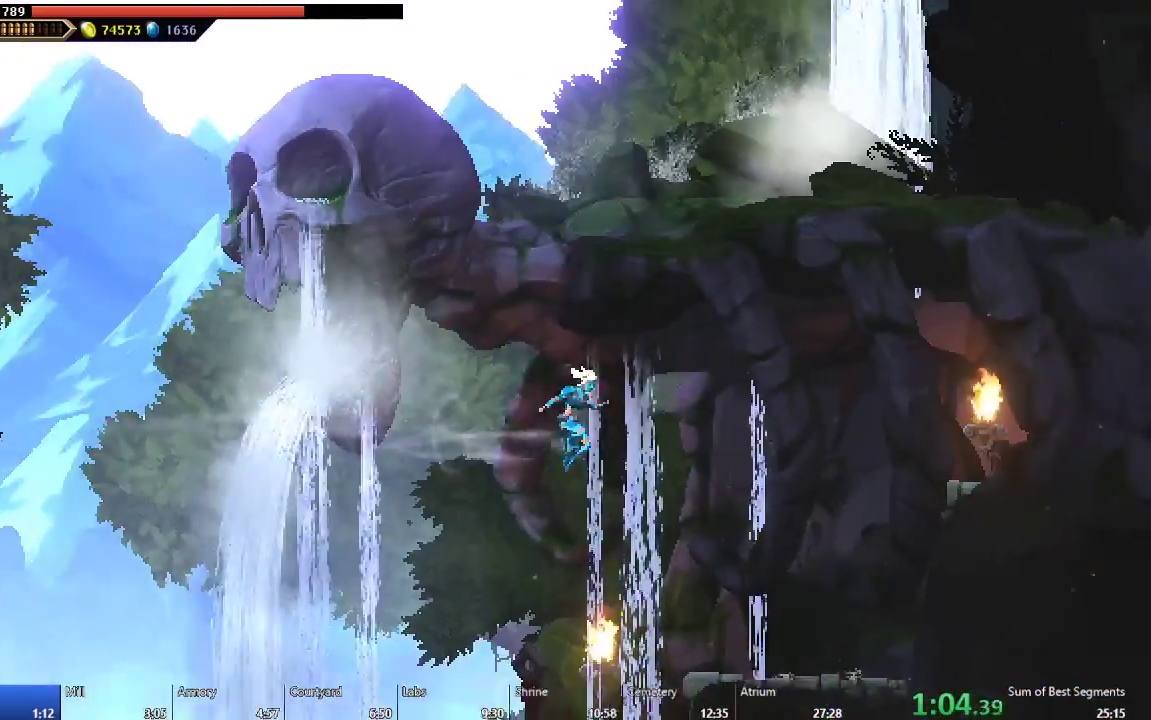
{"buttons": ["DPAD_RIGHT"], "left_stick": "center", "events": [[167, "A", "down"], [333, "A", "up"], [367, "L2", "down"], [450, "L2", "up"]]}
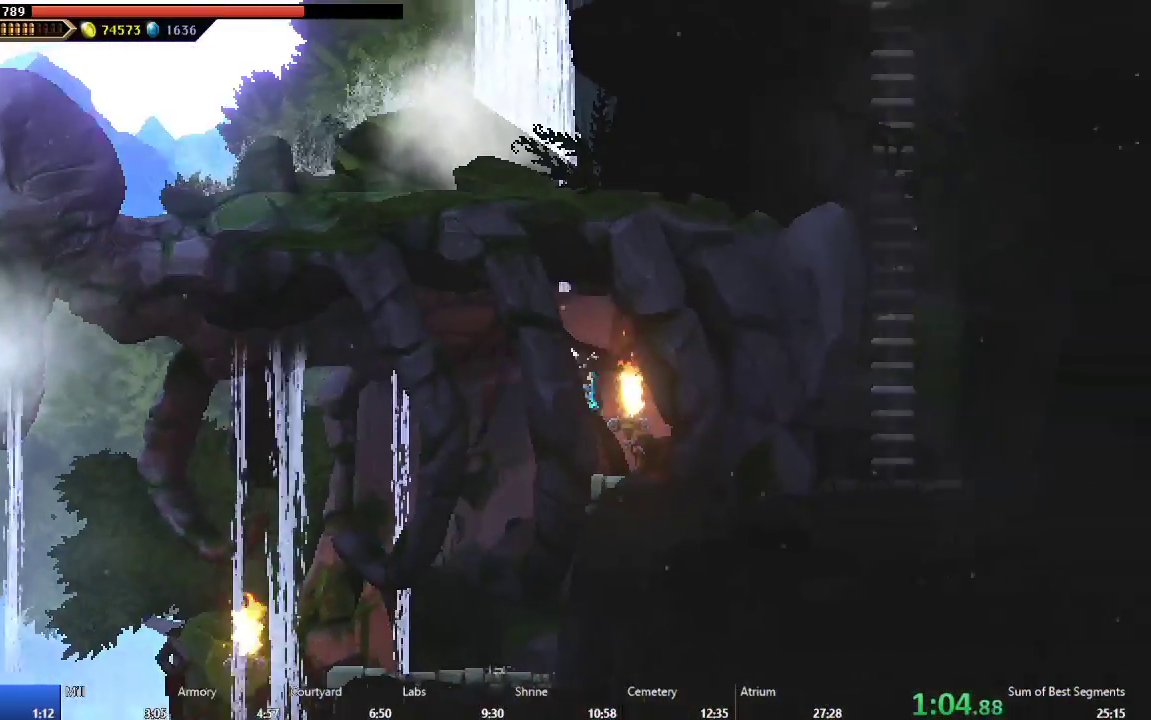
{"buttons": ["A", "DPAD_RIGHT"], "left_stick": "center", "events": [[283, "A", "down"], [367, "B", "down"], [400, "A", "up"], [417, "B", "up"], [467, "A", "down"]]}
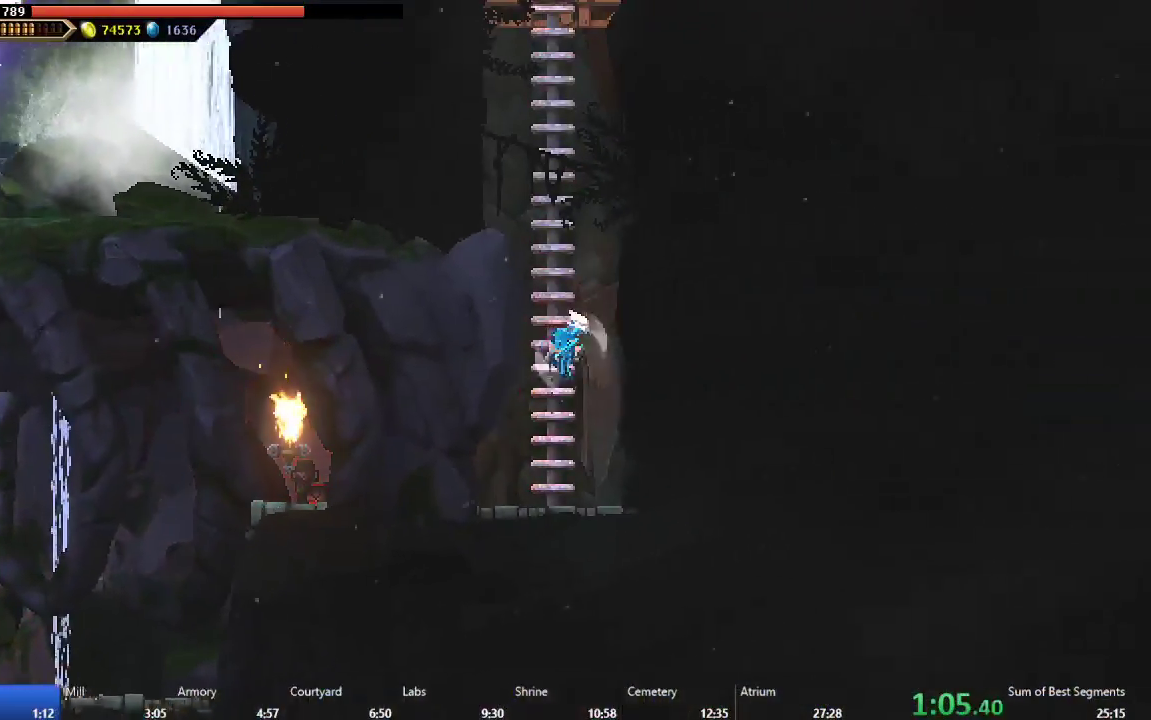
{"buttons": ["A", "DPAD_RIGHT"], "left_stick": "center", "events": [[233, "A", "up"], [450, "A", "down"]]}
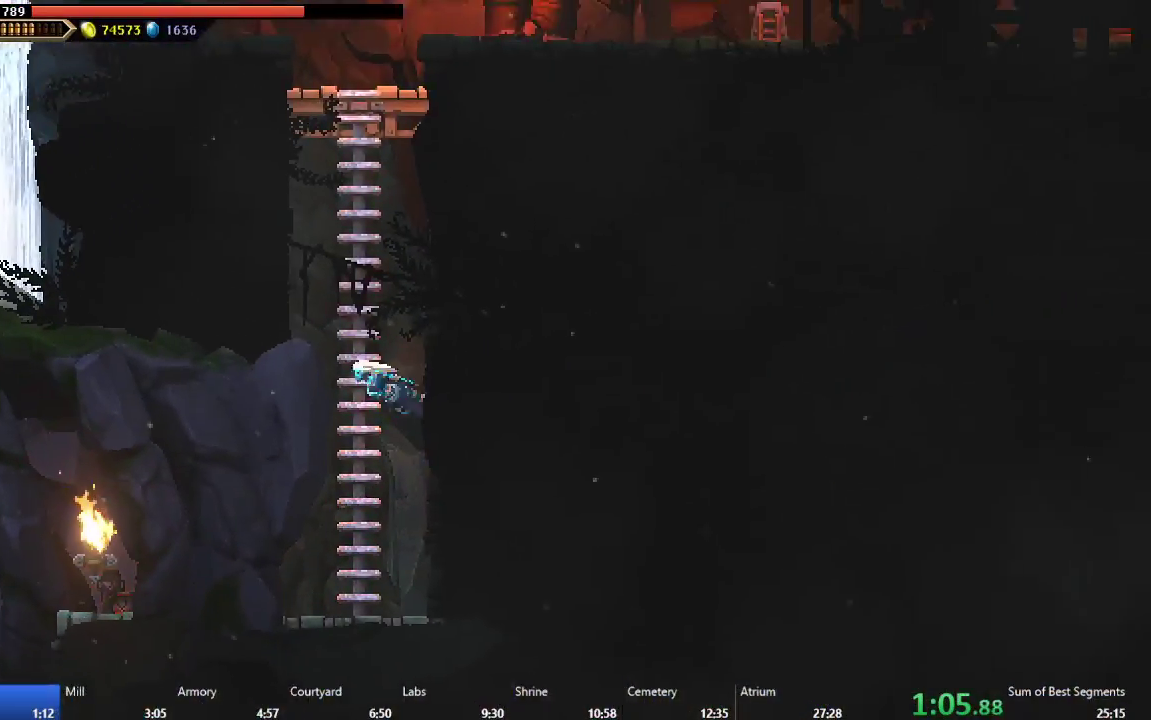
{"buttons": ["B", "DPAD_RIGHT"], "left_stick": "center", "events": [[117, "A", "up"], [183, "A", "down"], [300, "A", "up"], [467, "B", "down"]]}
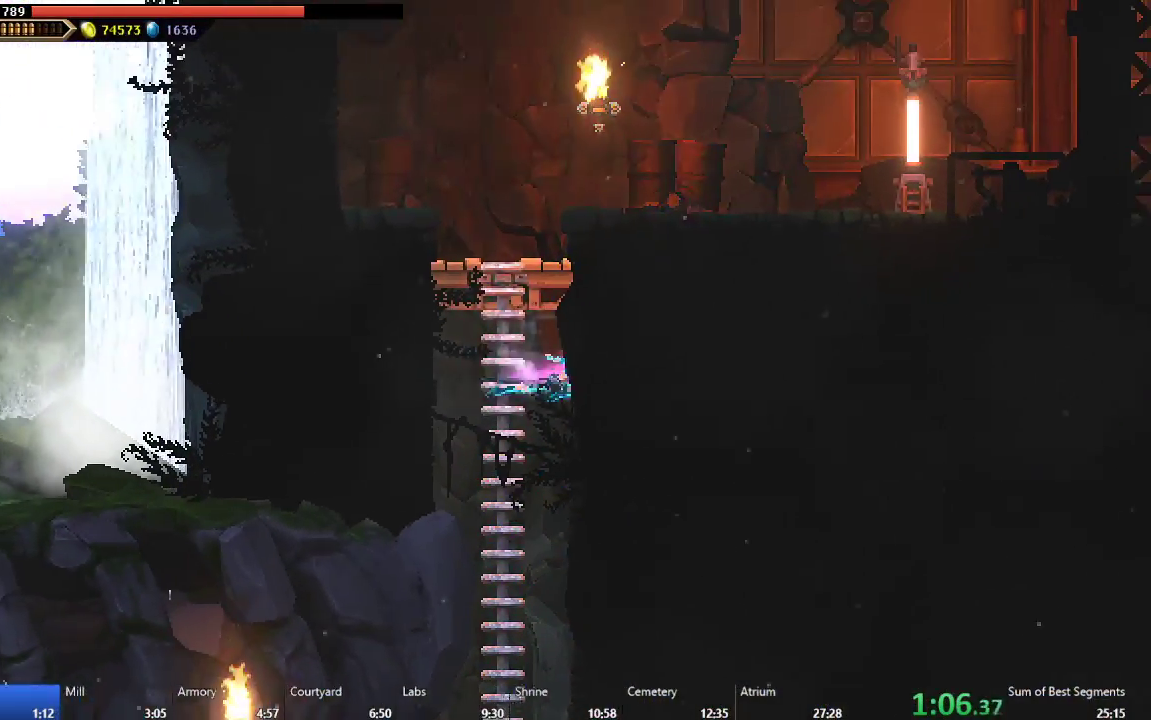
{"buttons": ["A", "DPAD_RIGHT"], "left_stick": "center", "events": [[83, "B", "up"], [183, "A", "down"], [350, "A", "up"], [417, "A", "down"]]}
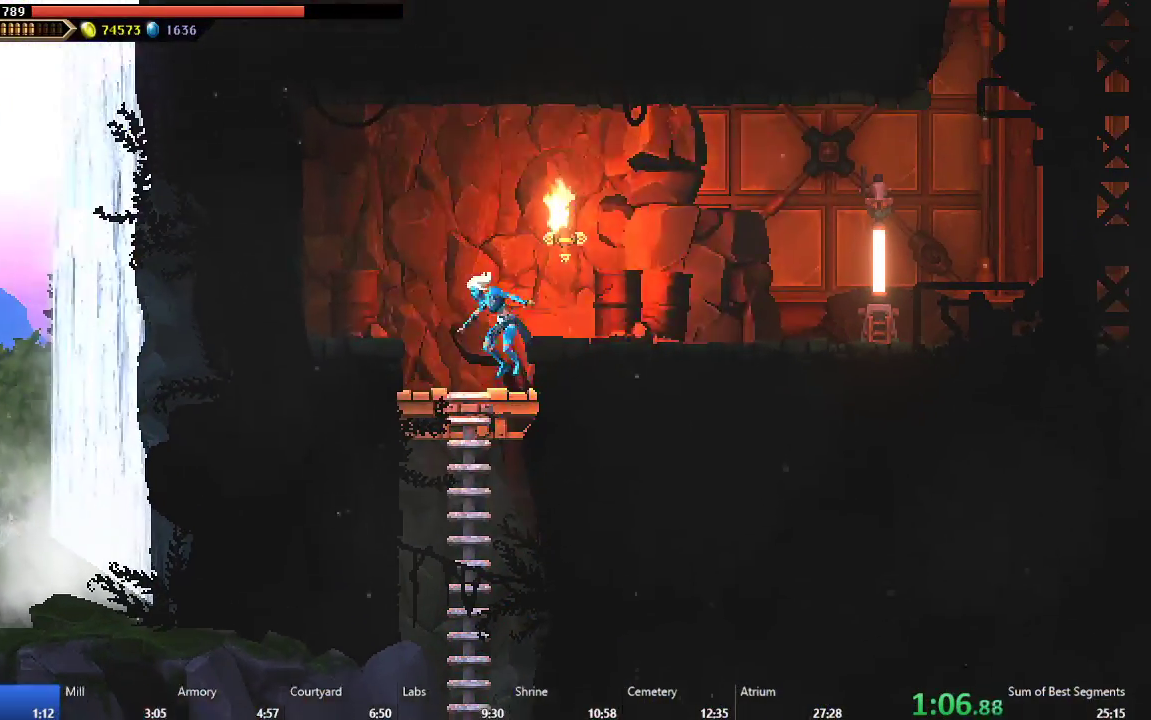
{"buttons": ["DPAD_RIGHT"], "left_stick": "center", "events": [[50, "A", "up"], [283, "B", "down"], [367, "B", "up"]]}
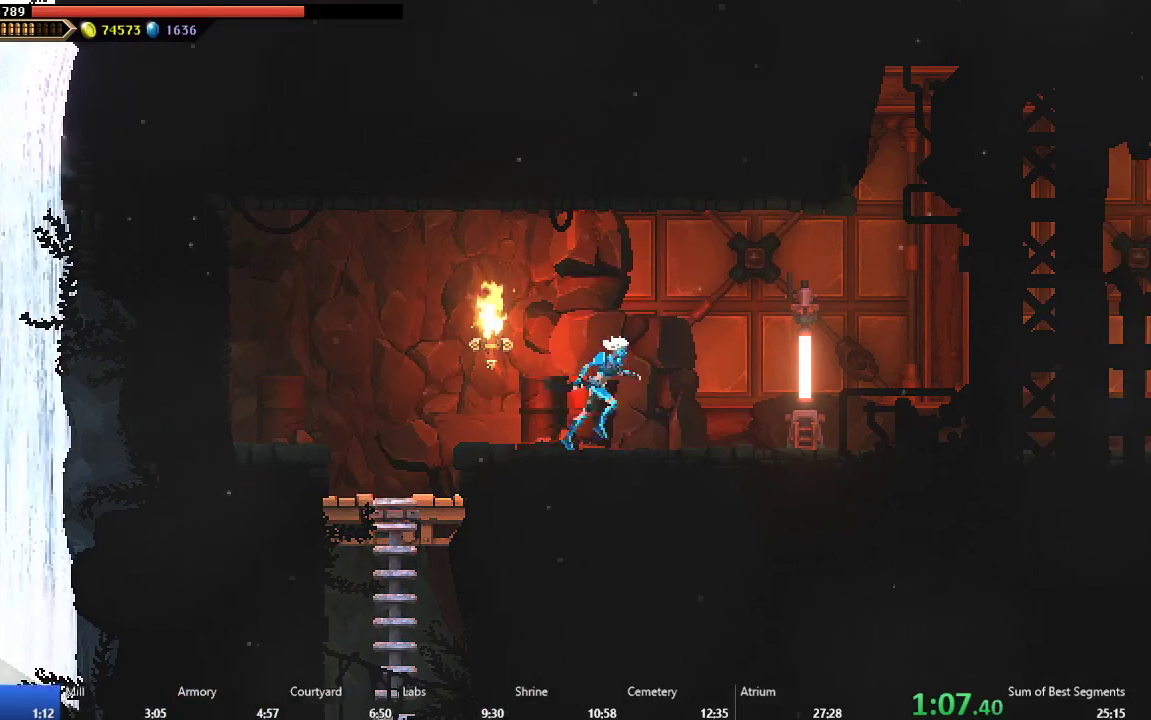
{"buttons": ["DPAD_RIGHT"], "left_stick": "center", "events": [[133, "B", "down"], [233, "B", "up"], [317, "A", "down"], [400, "A", "up"]]}
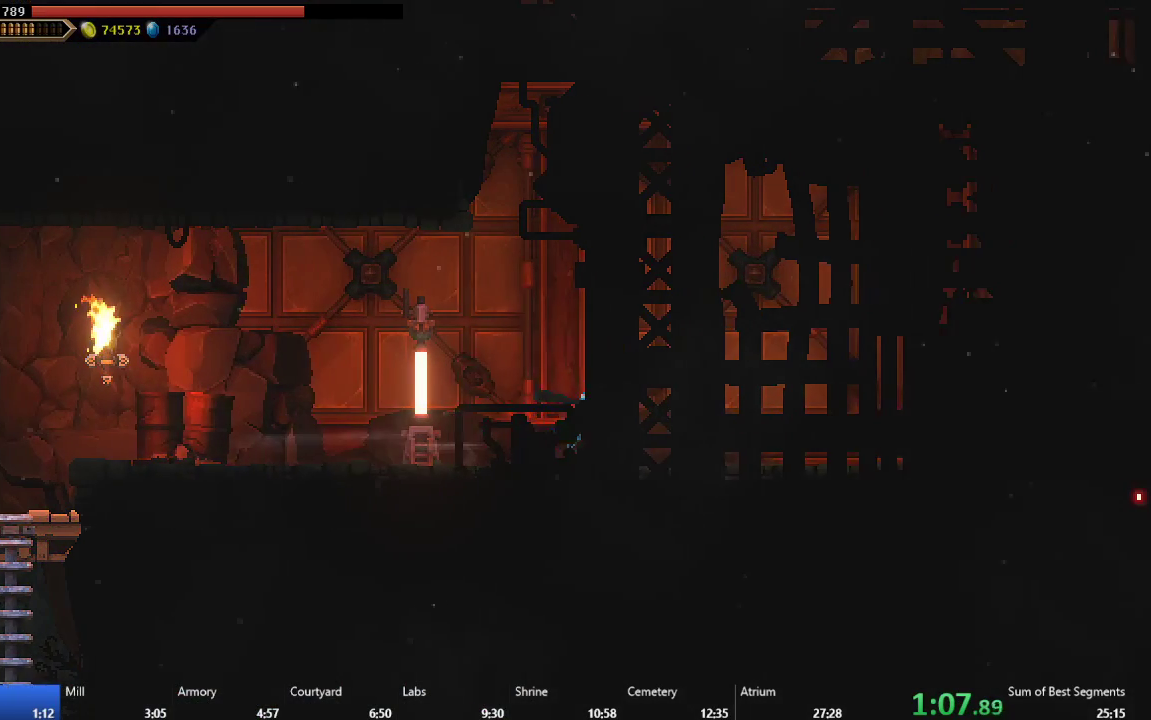
{"buttons": ["DPAD_RIGHT"], "left_stick": "center", "events": []}
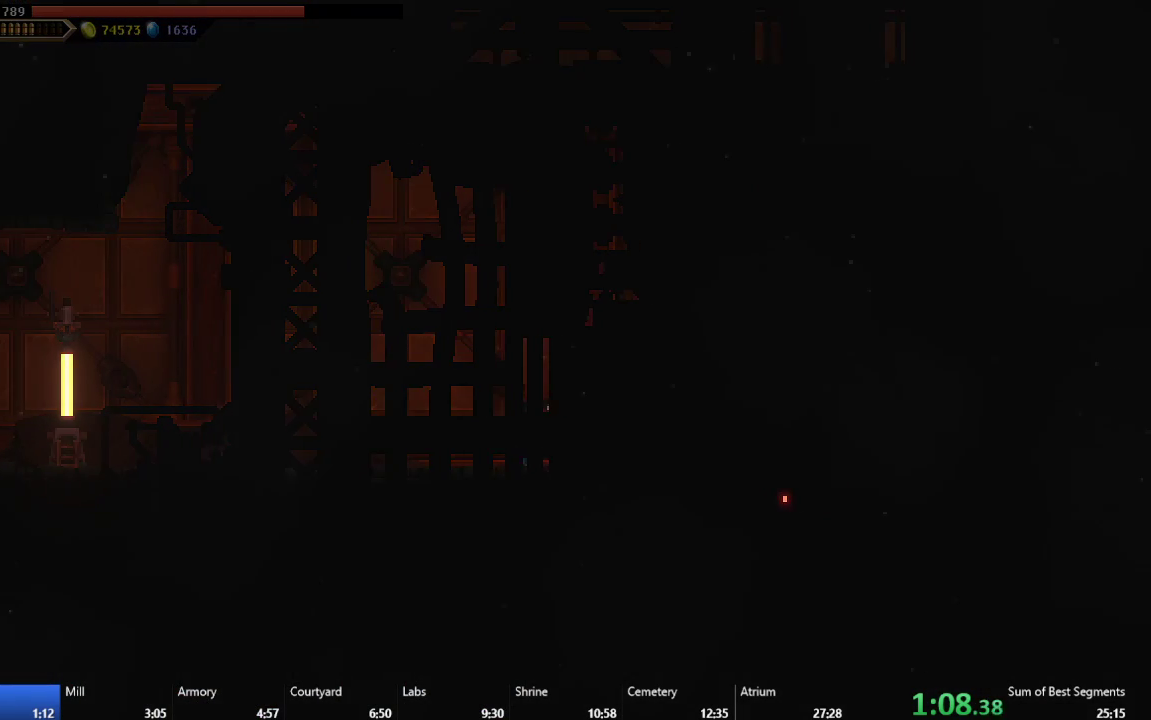
{"buttons": [], "left_stick": "center", "events": [[317, "DPAD_RIGHT", "up"]]}
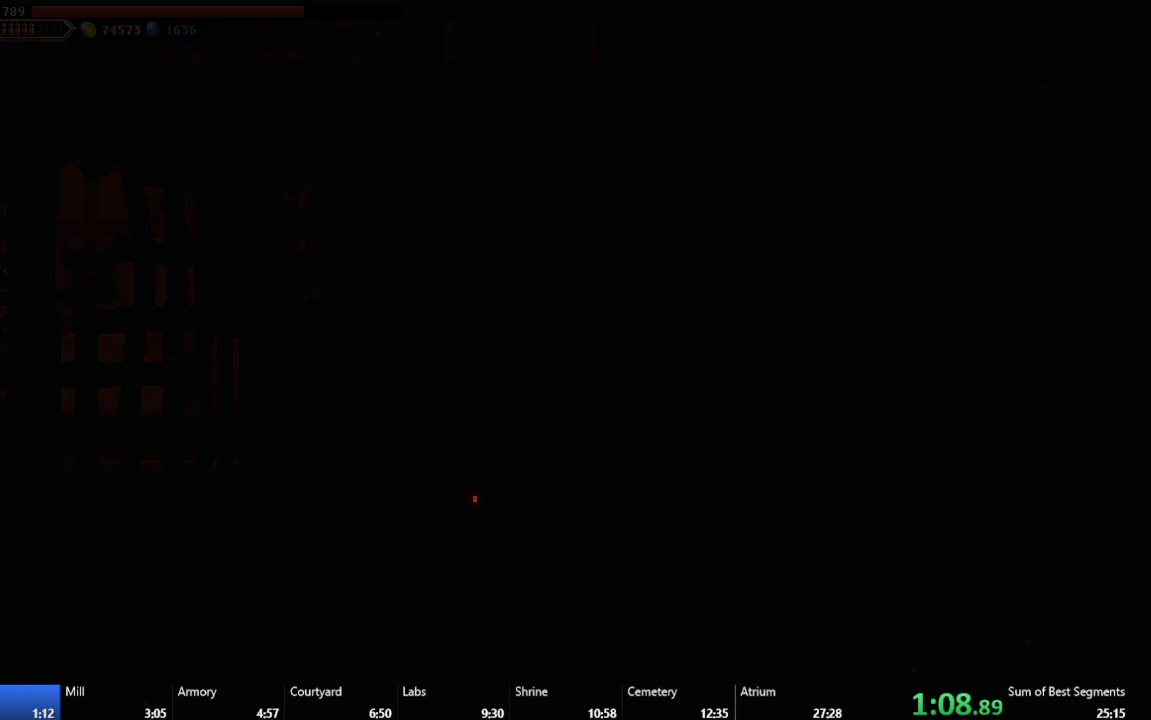
{"buttons": [], "left_stick": "center", "events": []}
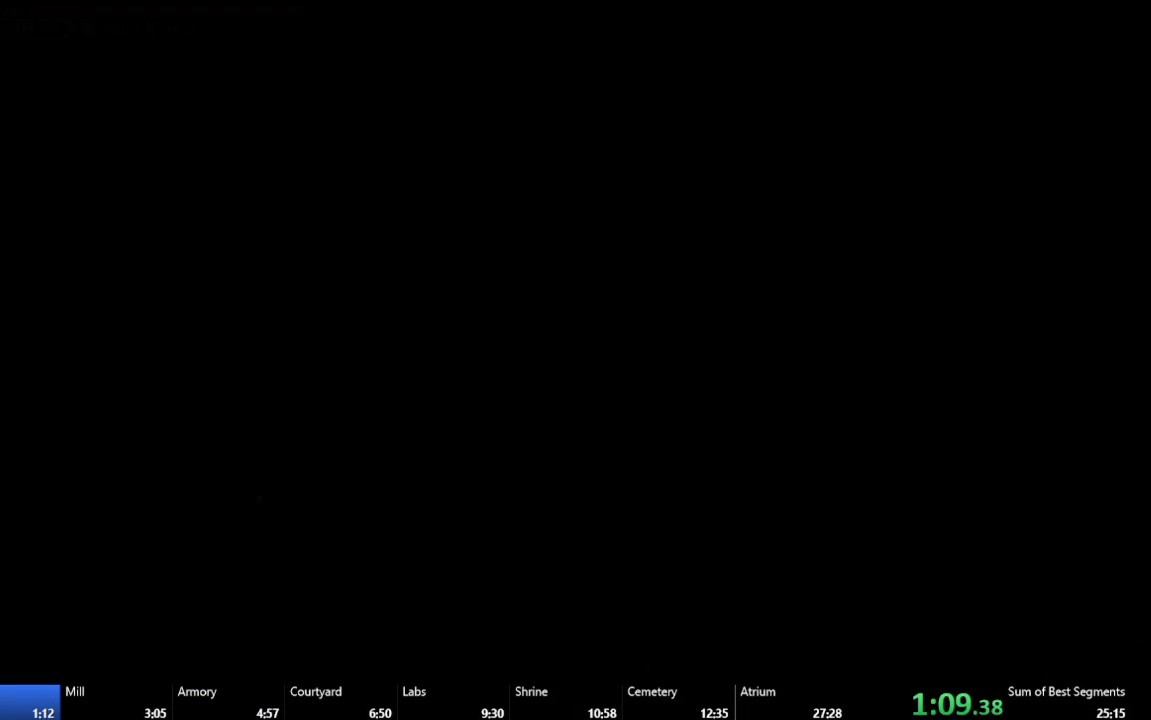
{"buttons": [], "left_stick": "center", "events": []}
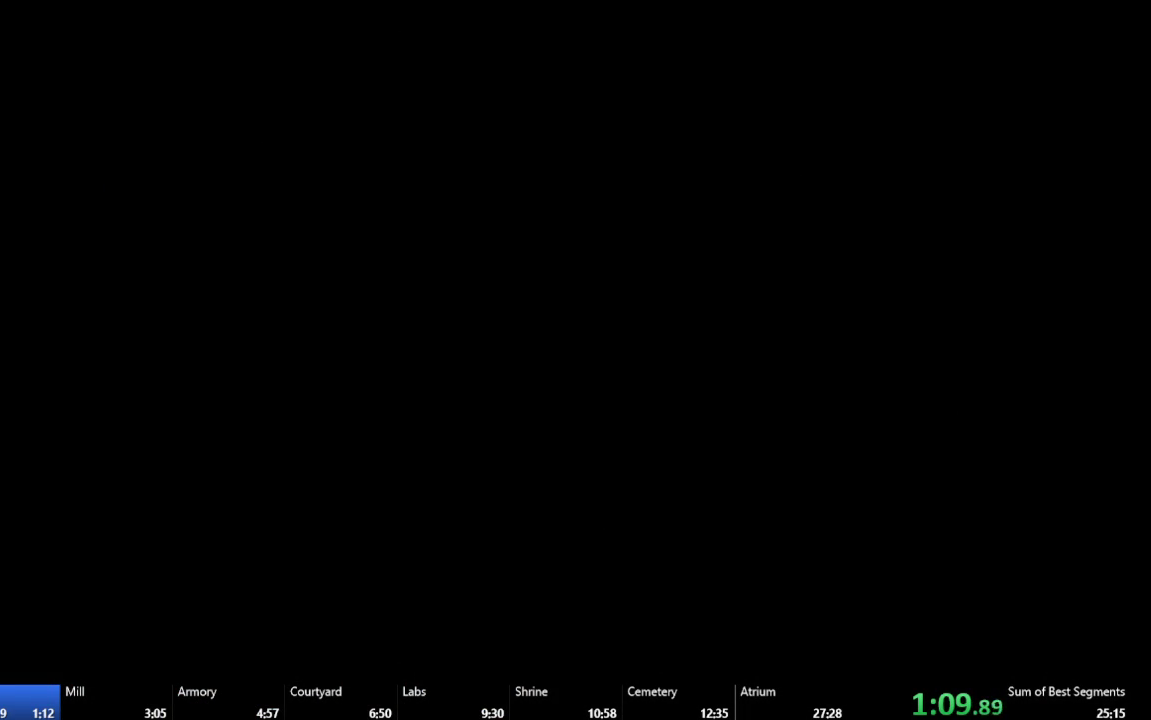
{"buttons": [], "left_stick": "center", "events": []}
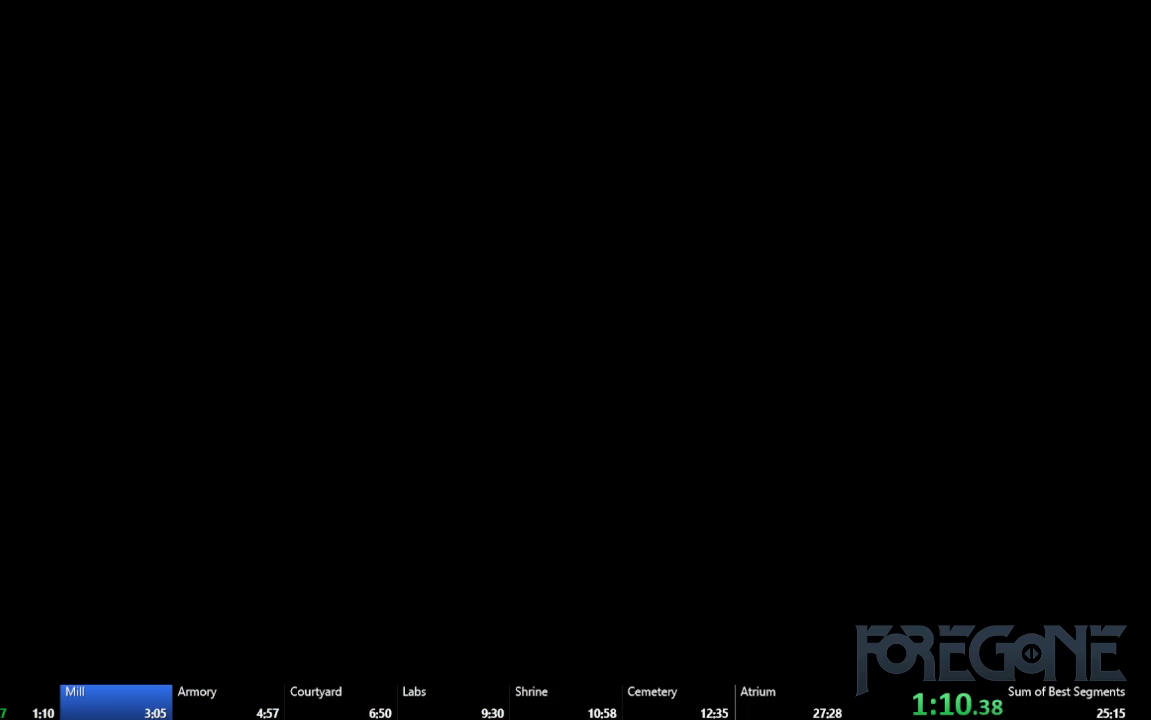
{"buttons": [], "left_stick": "center", "events": []}
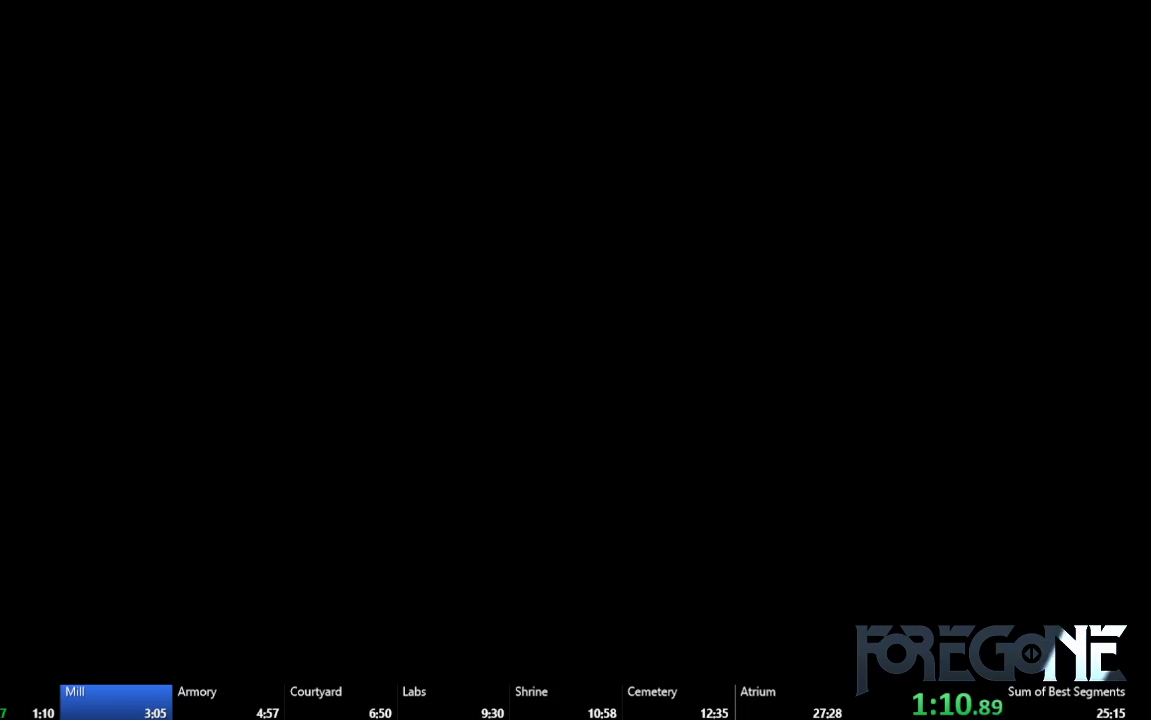
{"buttons": [], "left_stick": "center", "events": []}
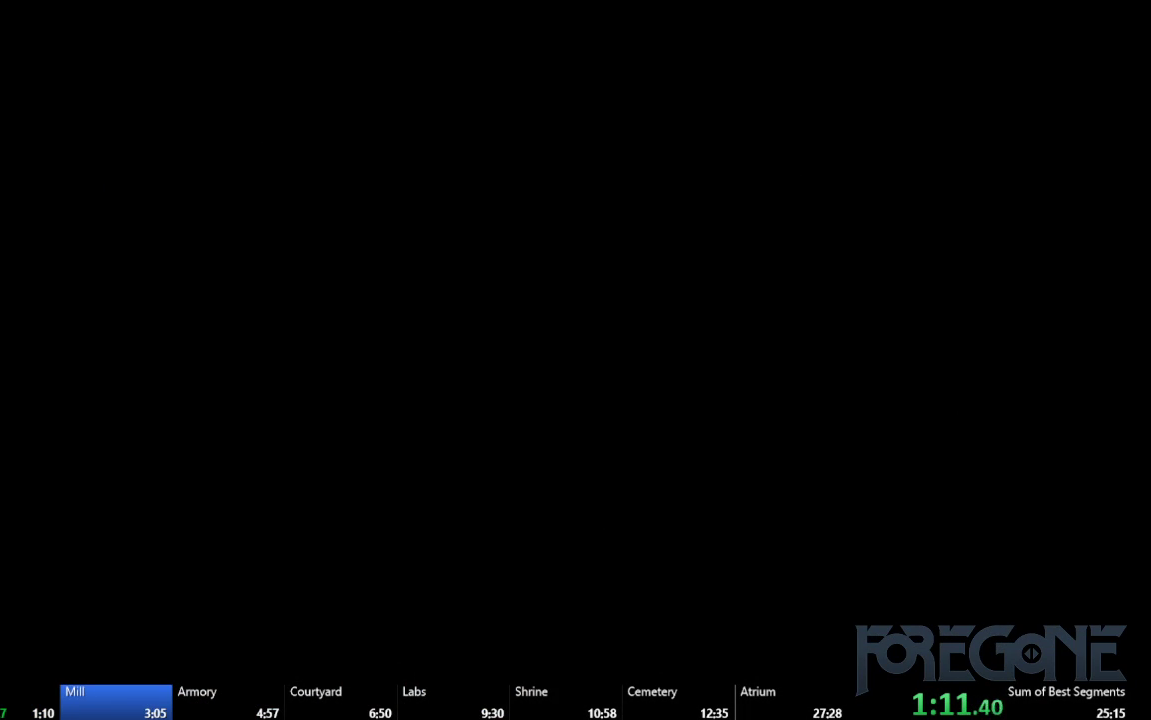
{"buttons": [], "left_stick": "center", "events": []}
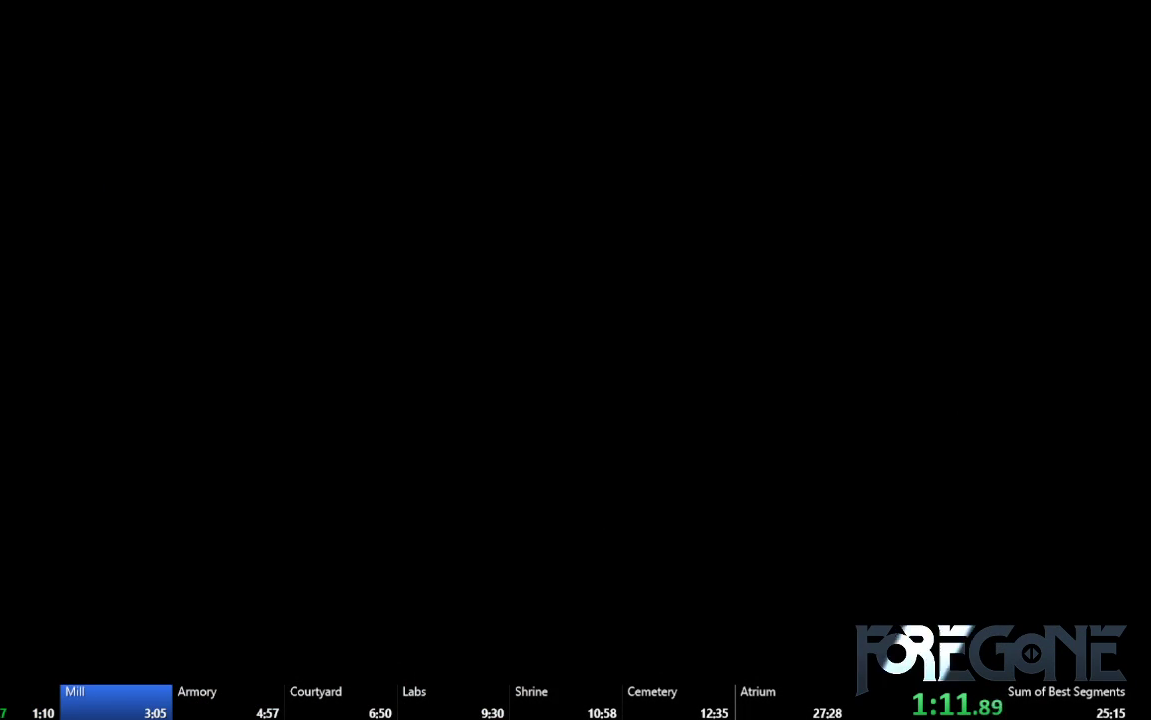
{"buttons": [], "left_stick": "center", "events": []}
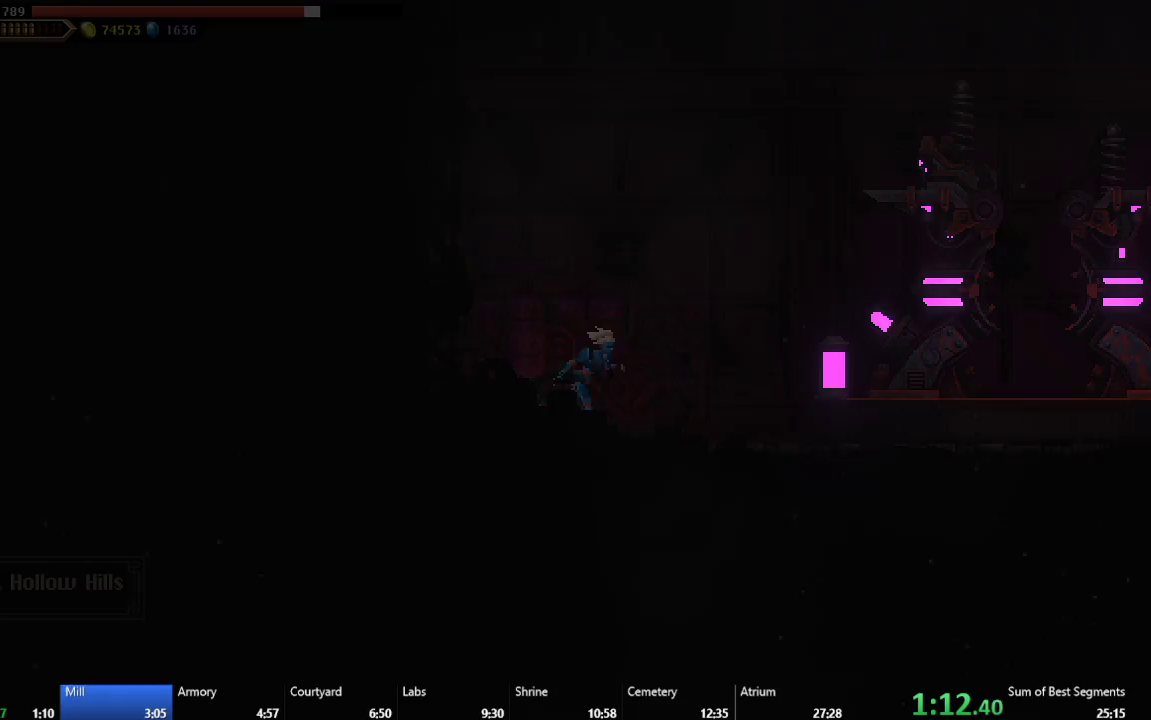
{"buttons": ["DPAD_RIGHT"], "left_stick": "center", "events": [[200, "DPAD_RIGHT", "down"]]}
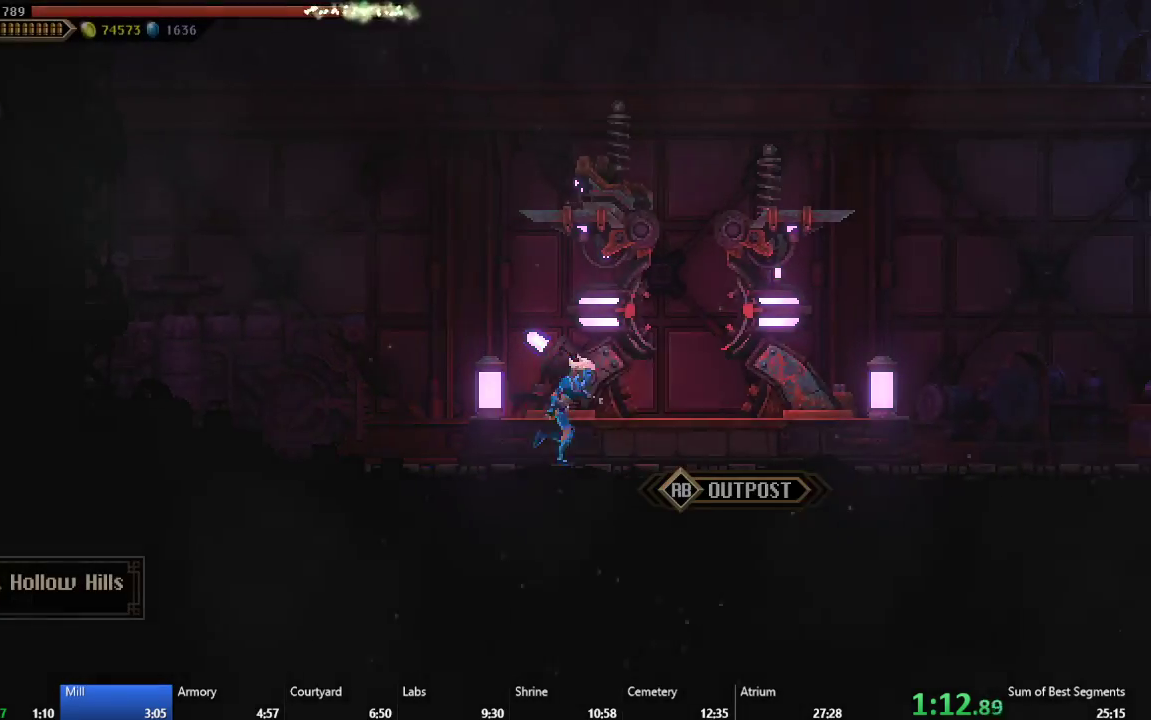
{"buttons": ["DPAD_RIGHT"], "left_stick": "center", "events": []}
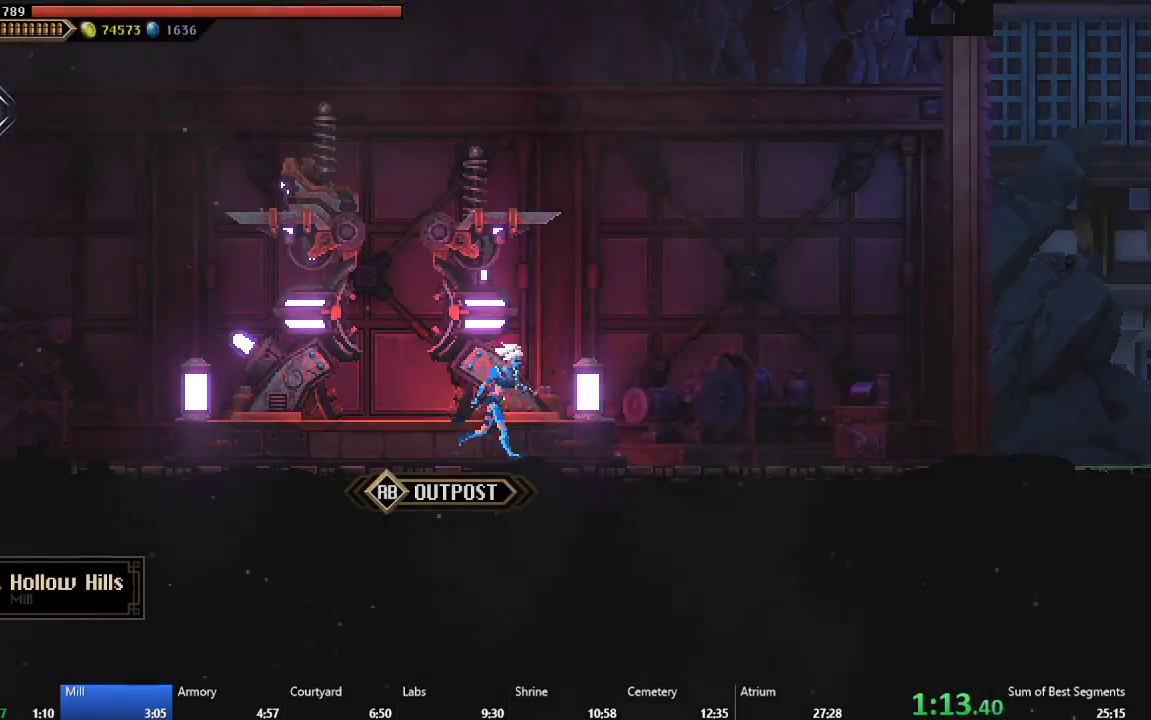
{"buttons": ["DPAD_RIGHT"], "left_stick": "center", "events": []}
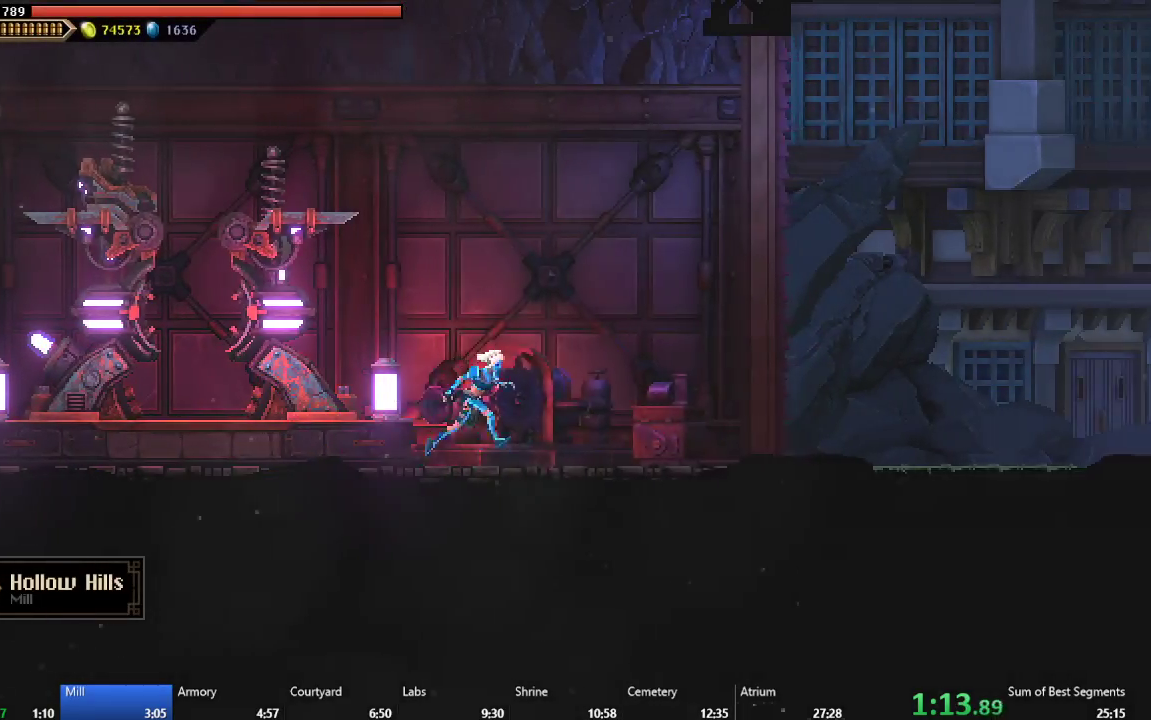
{"buttons": ["B", "DPAD_RIGHT"], "left_stick": "center", "events": [[67, "B", "down"], [150, "B", "up"], [217, "A", "down"], [333, "A", "up"], [417, "B", "down"]]}
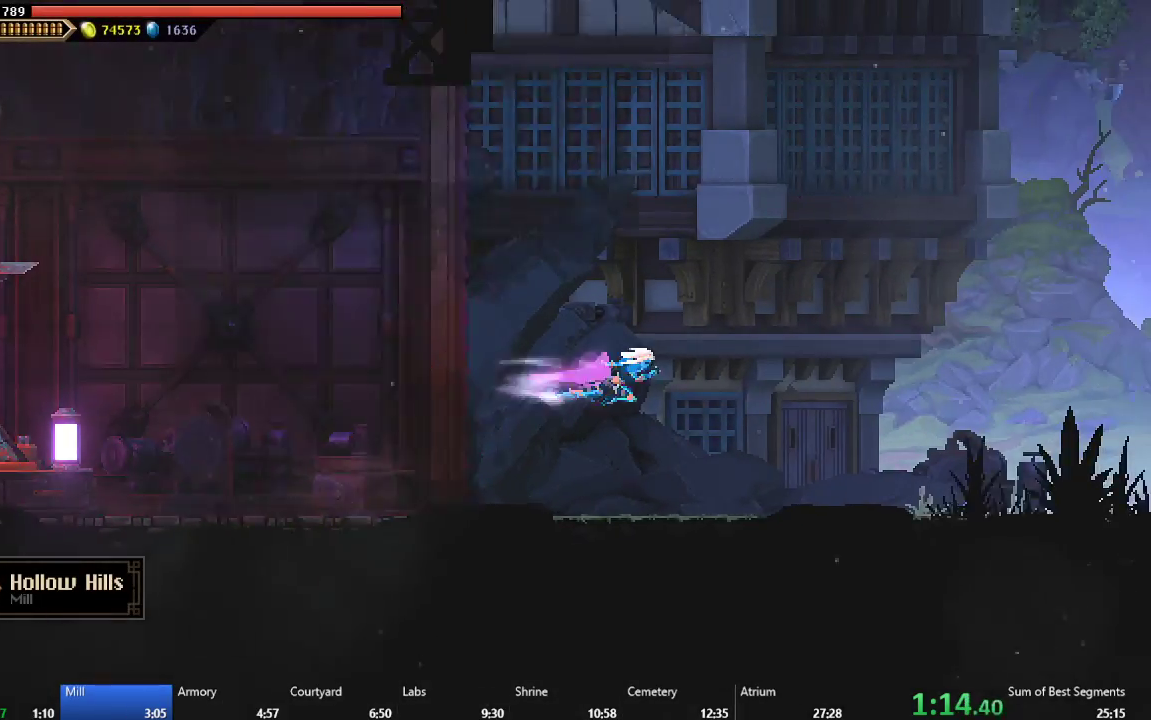
{"buttons": ["B", "DPAD_RIGHT"], "left_stick": "center", "events": [[67, "B", "up"], [500, "B", "down"]]}
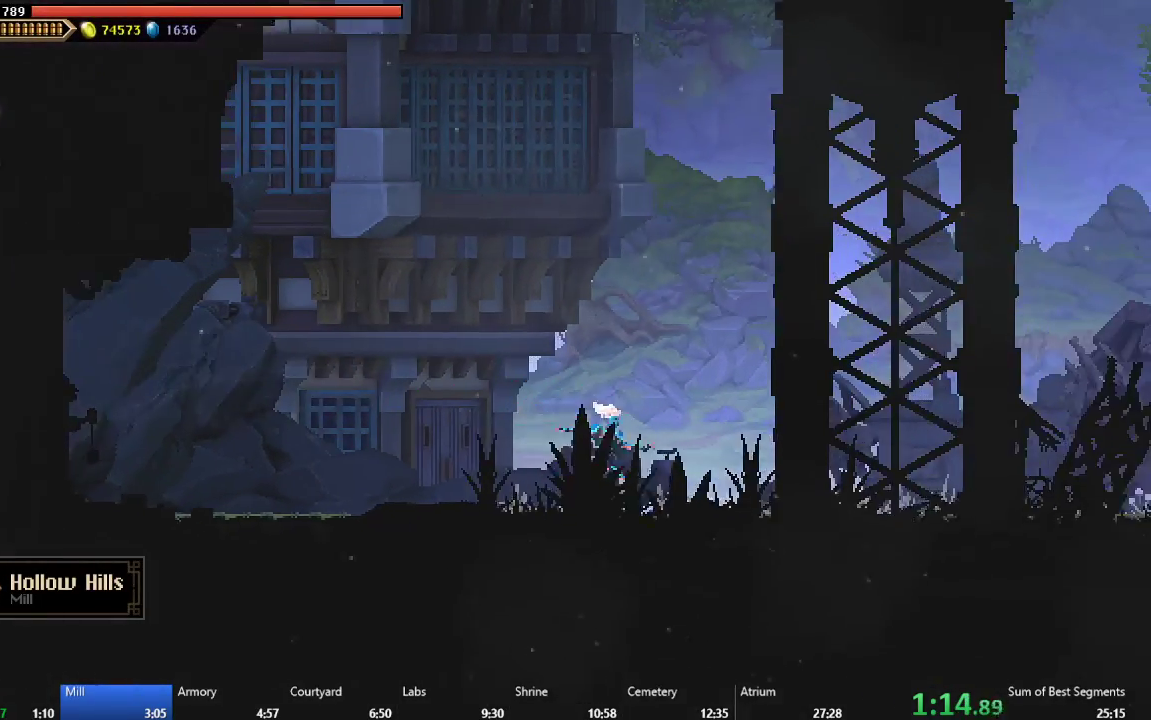
{"buttons": ["DPAD_RIGHT"], "left_stick": "center", "events": [[117, "B", "up"], [183, "A", "down"], [300, "A", "up"], [383, "B", "down"], [500, "B", "up"]]}
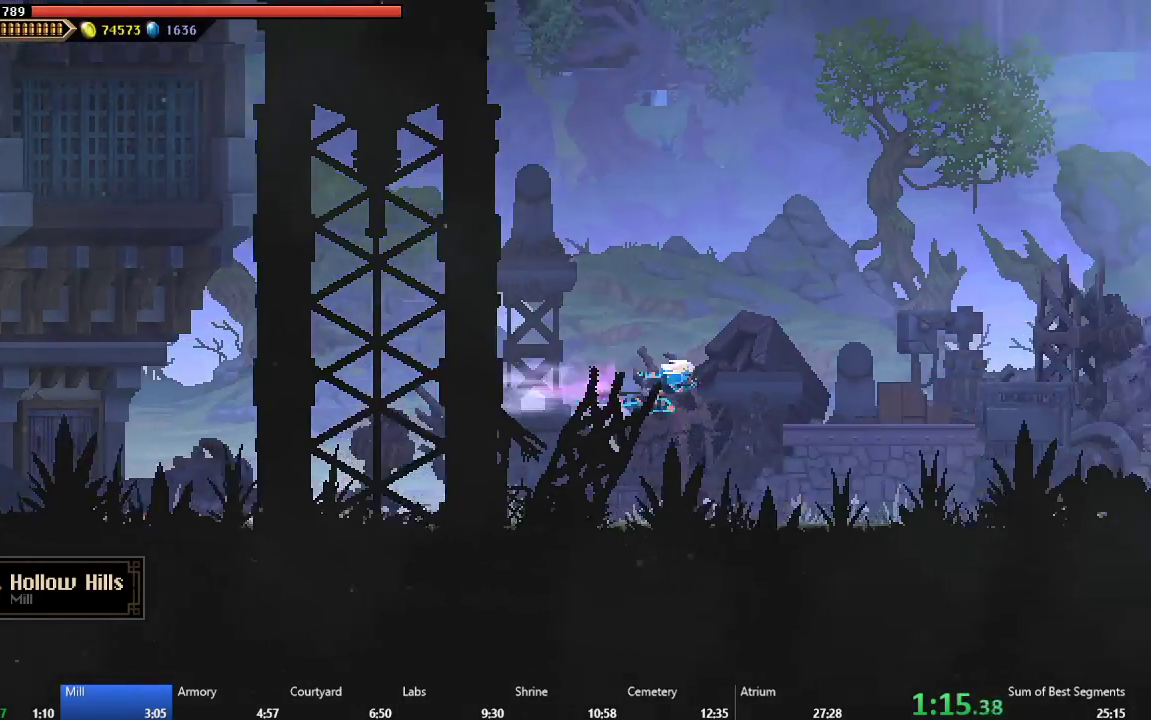
{"buttons": ["A", "DPAD_RIGHT"], "left_stick": "center", "events": [[500, "A", "down"]]}